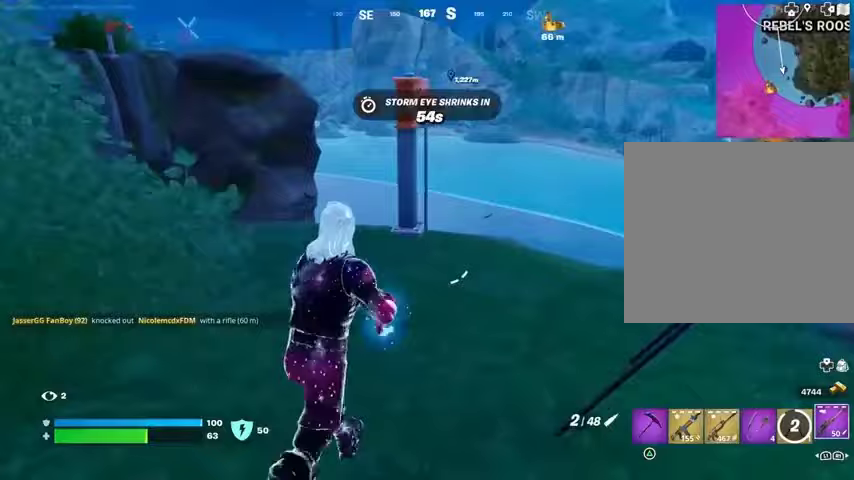
Gameplay with a controller (PlayStation layout); each line is a JSON object with the inputs held at the frame after it. "events" lists button and stick changes between this image and that frame as [ms after this image, input, new state], when the widget could be followed in between.
{"buttons": ["L2"], "left_stick": "up-right", "right_stick": "center", "events": [[133, "left_stick", "up-right"], [367, "L2", "down"]]}
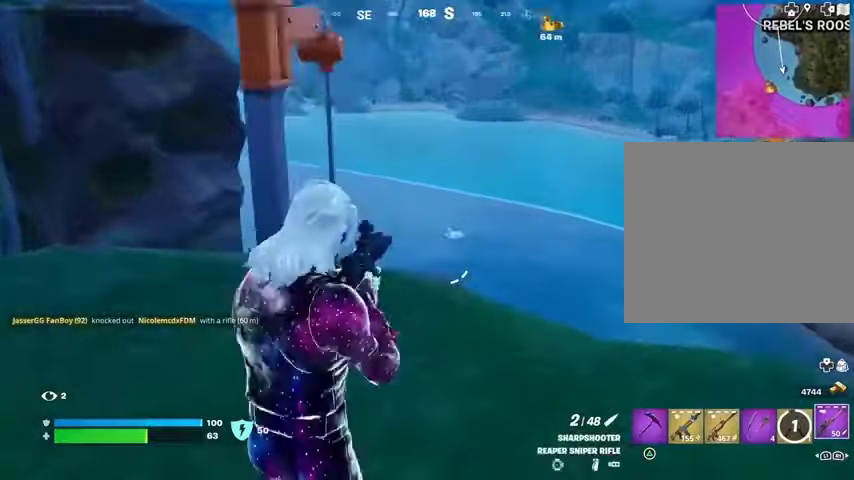
{"buttons": ["L2"], "left_stick": "up-left", "right_stick": "center", "events": [[67, "left_stick", "up"], [100, "right_stick", "right"], [167, "right_stick", "center"], [233, "left_stick", "down-left"], [267, "right_stick", "down-left"], [333, "right_stick", "center"], [400, "left_stick", "up-left"]]}
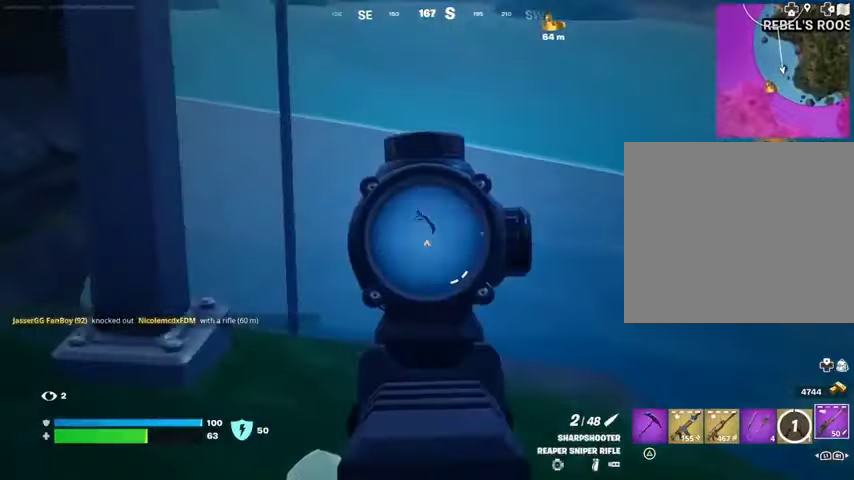
{"buttons": ["R1"], "left_stick": "down", "right_stick": "center", "events": [[33, "right_stick", "up-left"], [67, "left_stick", "up"], [167, "L2", "up"], [167, "R2", "down"], [200, "L3", "down"], [233, "right_stick", "down"], [267, "L3", "up"], [267, "R2", "up"], [267, "left_stick", "right"], [367, "R1", "down"], [400, "right_stick", "center"], [433, "R1", "up"], [433, "left_stick", "down"], [500, "R1", "down"]]}
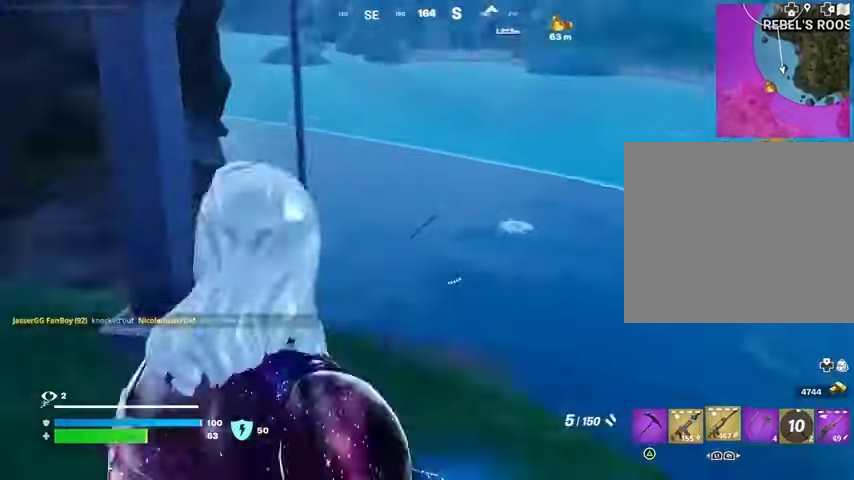
{"buttons": ["L2"], "left_stick": "up-right", "right_stick": "center", "events": [[100, "R1", "up"], [100, "left_stick", "left"], [267, "left_stick", "up-right"], [333, "L2", "down"]]}
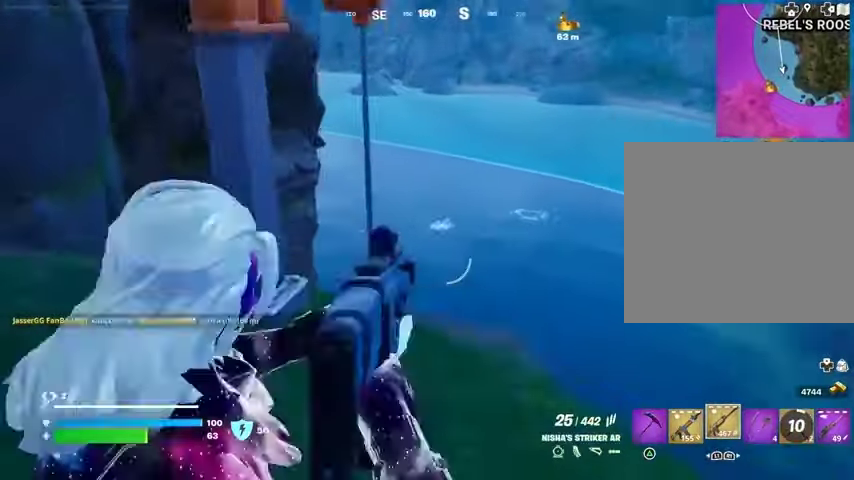
{"buttons": ["L2", "R2"], "left_stick": "down", "right_stick": "left", "events": [[300, "right_stick", "up-left"], [333, "left_stick", "right"], [433, "R2", "down"], [467, "left_stick", "down"], [500, "right_stick", "left"]]}
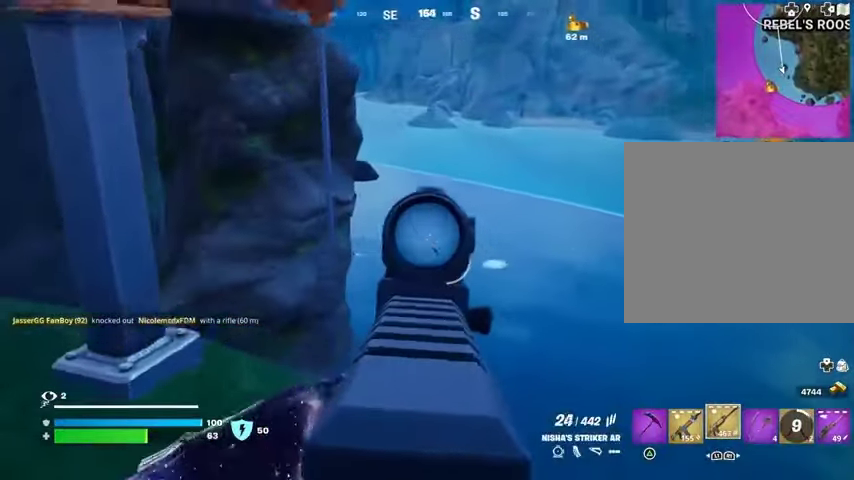
{"buttons": ["L1"], "left_stick": "left", "right_stick": "up-left", "events": [[33, "right_stick", "up-left"], [67, "left_stick", "center"], [67, "right_stick", "down"], [133, "left_stick", "up-right"], [267, "left_stick", "center"], [333, "R2", "up"], [333, "left_stick", "up-left"], [333, "right_stick", "down-left"], [433, "left_stick", "left"], [467, "L1", "down"], [467, "L2", "up"], [500, "right_stick", "up-left"]]}
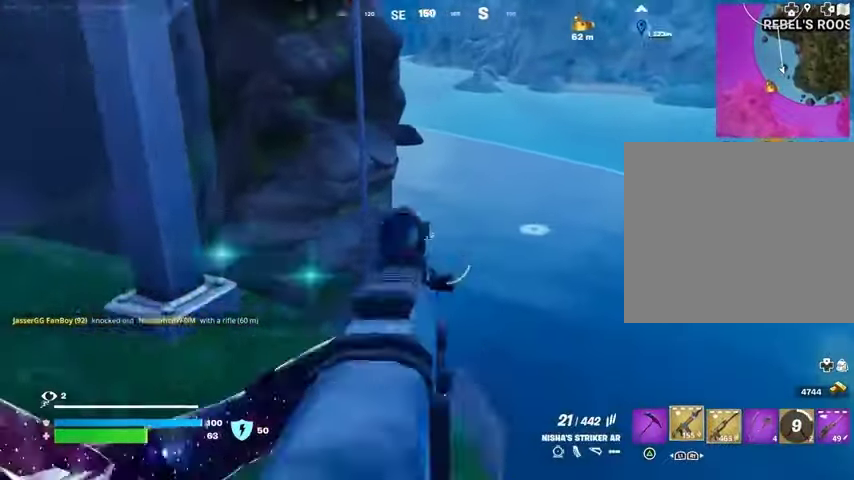
{"buttons": ["L3"], "left_stick": "up-left", "right_stick": "center", "events": [[33, "L1", "up"], [100, "L1", "down"], [200, "L1", "up"], [267, "L1", "down"], [267, "left_stick", "up-left"], [267, "right_stick", "center"], [333, "L1", "up"], [333, "right_stick", "right"], [433, "L3", "down"], [467, "right_stick", "center"]]}
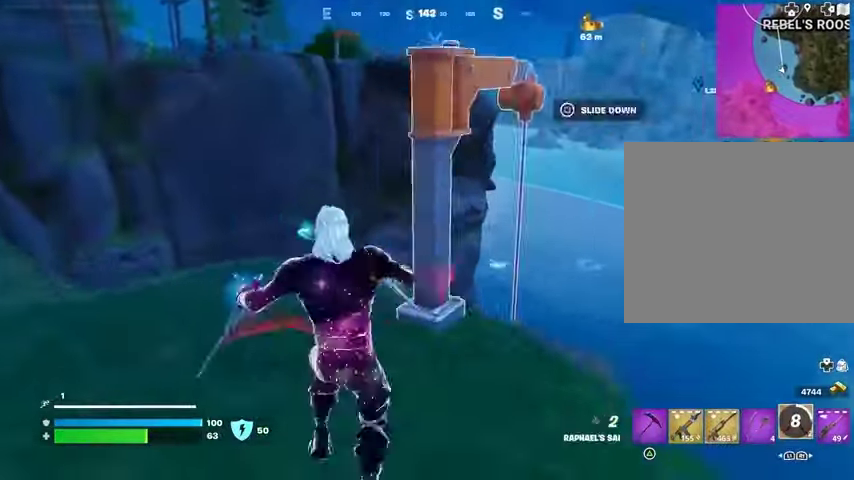
{"buttons": [], "left_stick": "up", "right_stick": "center", "events": [[33, "L3", "up"], [333, "left_stick", "up-right"], [367, "CROSS", "down"], [400, "CROSS", "up"], [400, "left_stick", "up"]]}
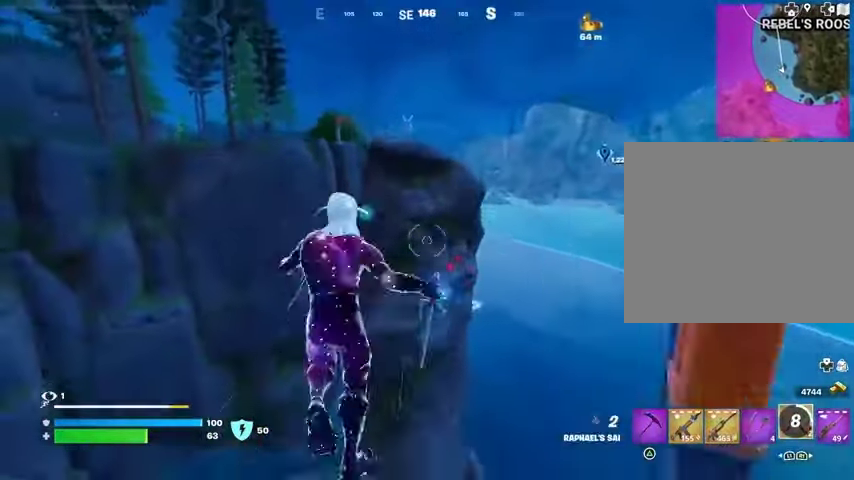
{"buttons": [], "left_stick": "up", "right_stick": "center", "events": [[267, "right_stick", "up"], [300, "L1", "down"], [300, "L2", "down"], [367, "L1", "up"], [367, "right_stick", "up-left"], [400, "L2", "up"], [467, "right_stick", "center"]]}
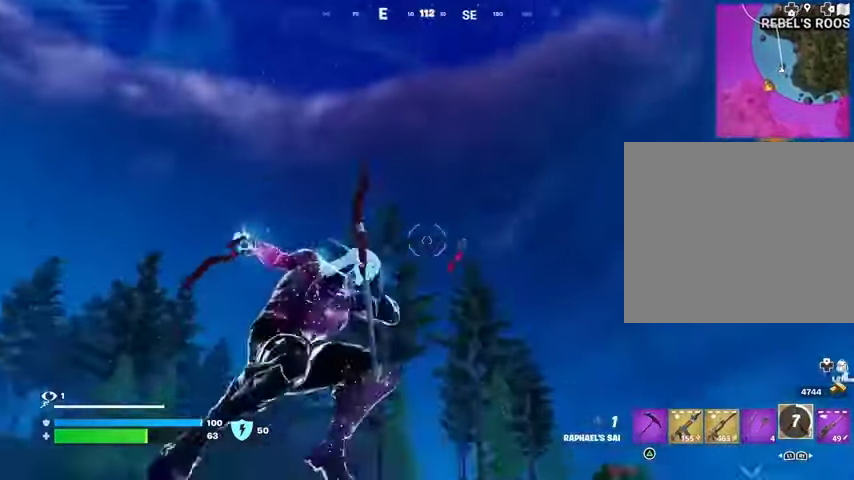
{"buttons": [], "left_stick": "up", "right_stick": "down", "events": [[200, "right_stick", "up"], [333, "right_stick", "down"]]}
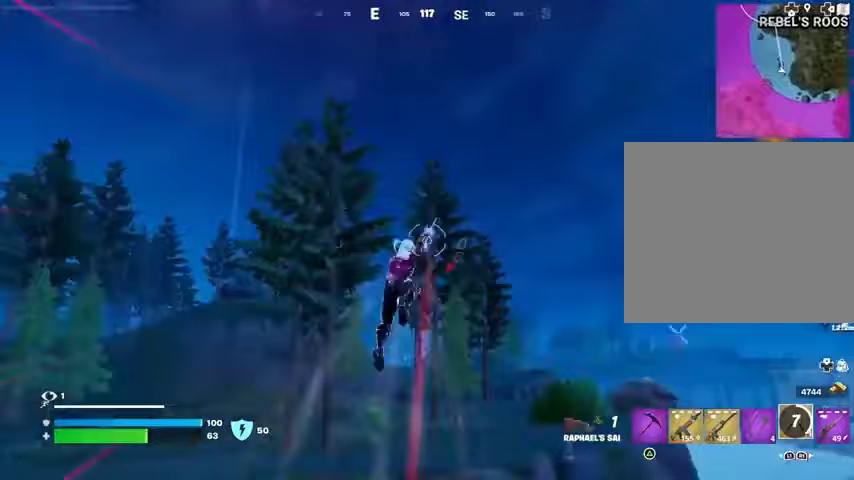
{"buttons": [], "left_stick": "up-right", "right_stick": "center", "events": [[167, "left_stick", "up-right"], [233, "right_stick", "center"]]}
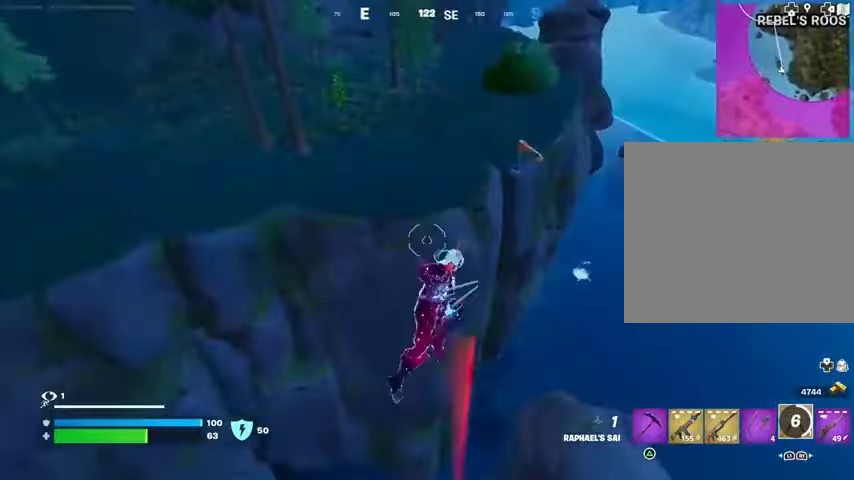
{"buttons": [], "left_stick": "right", "right_stick": "up-right", "events": [[100, "L1", "down"], [133, "left_stick", "right"], [167, "L1", "up"], [333, "right_stick", "up-right"]]}
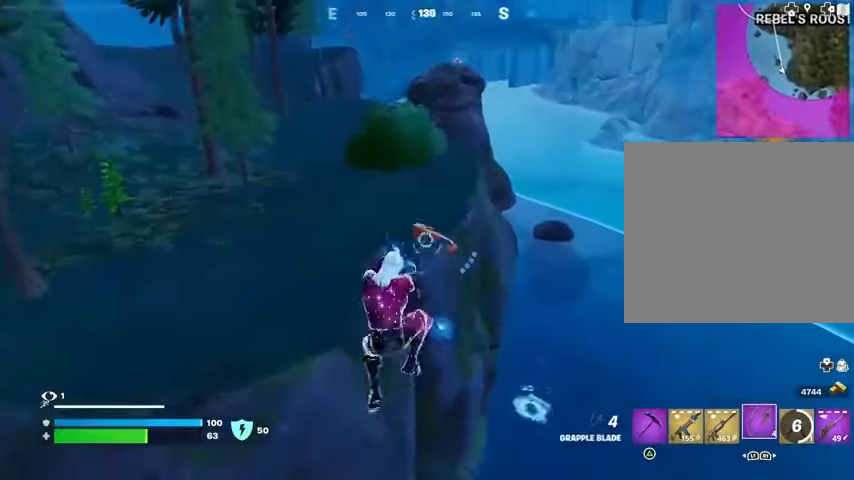
{"buttons": [], "left_stick": "left", "right_stick": "center", "events": [[67, "L2", "down"], [67, "right_stick", "center"], [167, "L2", "up"], [267, "L2", "down"], [267, "left_stick", "up"], [367, "L2", "up"], [500, "left_stick", "left"]]}
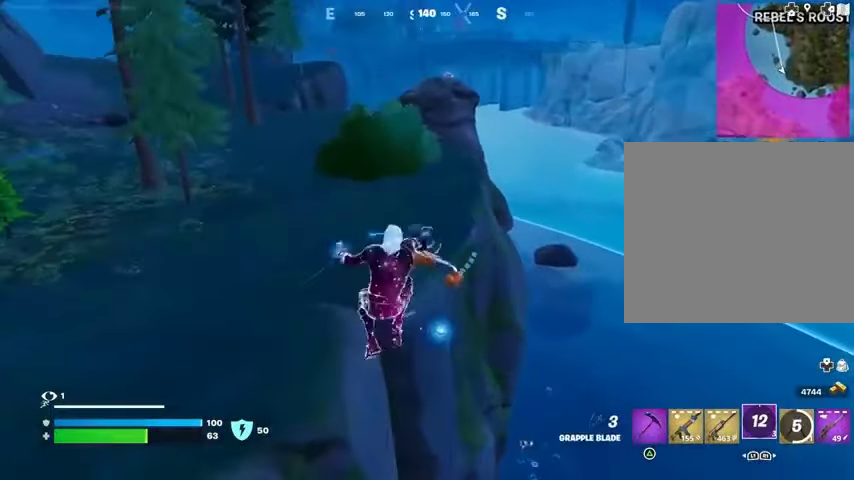
{"buttons": [], "left_stick": "up-left", "right_stick": "center", "events": [[433, "left_stick", "up-left"]]}
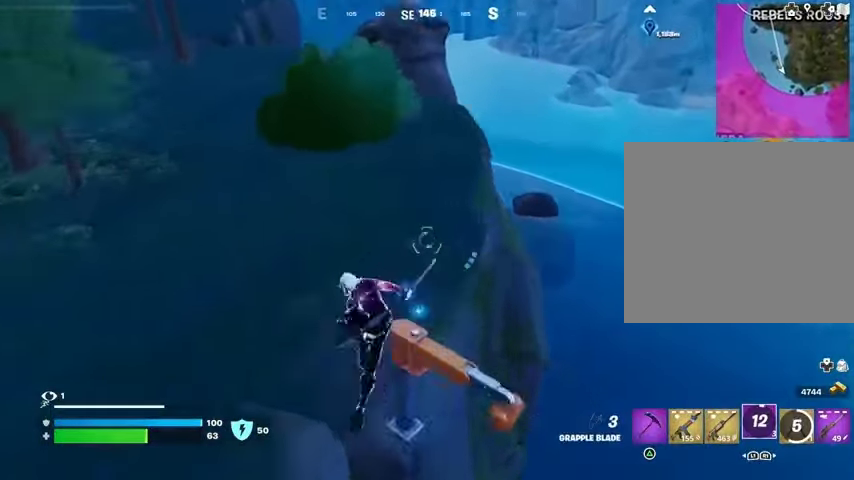
{"buttons": ["L1"], "left_stick": "up-right", "right_stick": "center", "events": [[67, "left_stick", "up"], [200, "left_stick", "up-right"], [300, "right_stick", "right"], [367, "L1", "down"], [433, "L1", "up"], [433, "right_stick", "center"], [500, "L1", "down"]]}
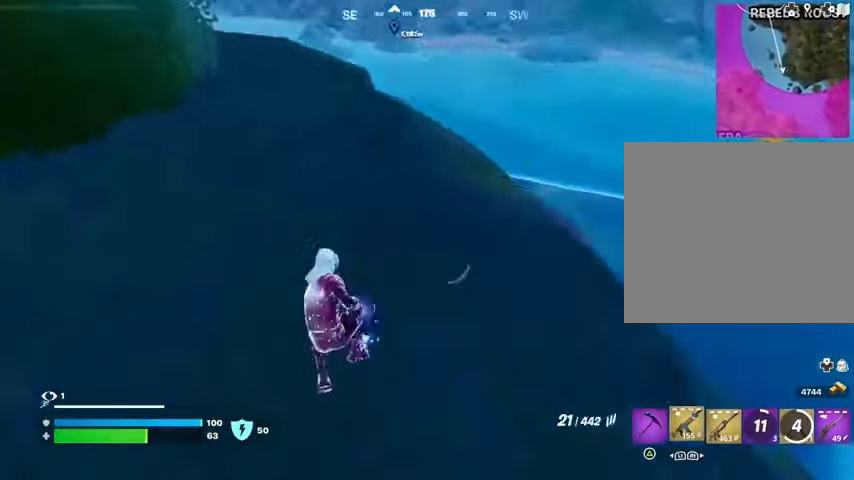
{"buttons": [], "left_stick": "up-right", "right_stick": "down-left", "events": [[33, "right_stick", "right"], [100, "L1", "up"], [200, "L1", "down"], [200, "right_stick", "center"], [300, "L1", "up"], [367, "right_stick", "down-left"]]}
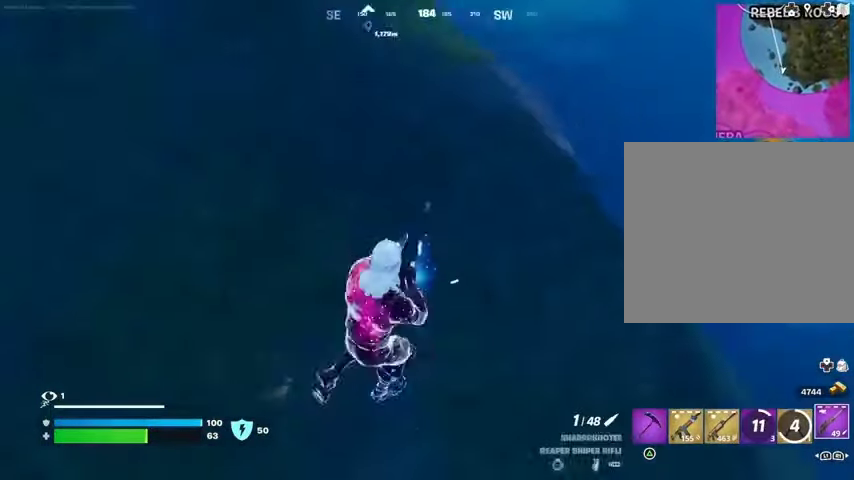
{"buttons": [], "left_stick": "up", "right_stick": "center", "events": [[67, "right_stick", "center"], [200, "left_stick", "up"]]}
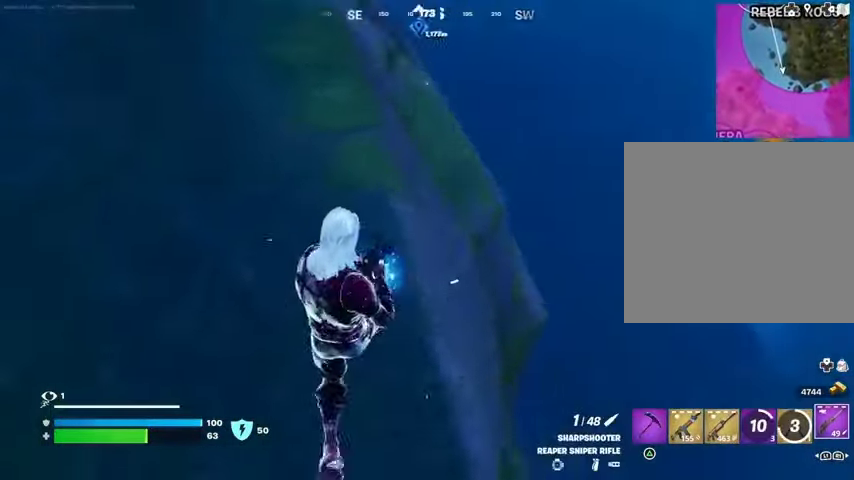
{"buttons": [], "left_stick": "up", "right_stick": "down", "events": [[133, "right_stick", "up-left"], [233, "right_stick", "center"], [467, "right_stick", "down"]]}
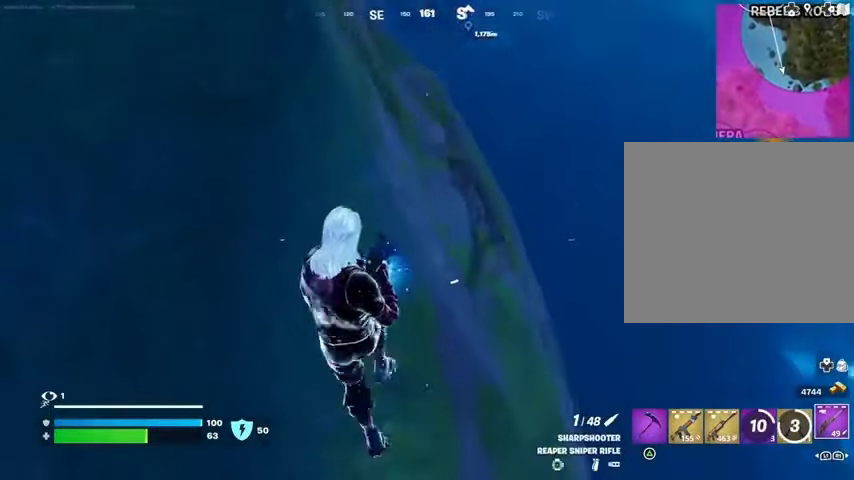
{"buttons": [], "left_stick": "up", "right_stick": "center", "events": [[67, "right_stick", "center"], [267, "right_stick", "up"], [433, "right_stick", "center"]]}
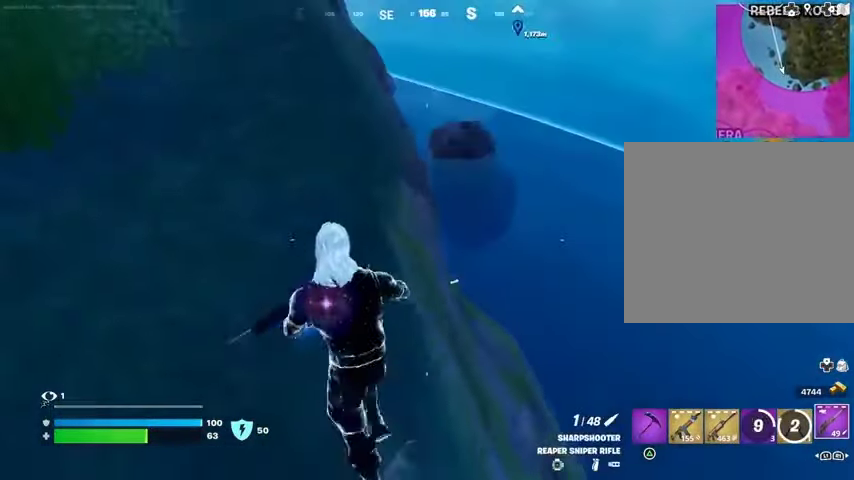
{"buttons": [], "left_stick": "up", "right_stick": "center", "events": [[200, "L3", "down"], [267, "right_stick", "down"], [300, "L3", "up"], [500, "right_stick", "center"]]}
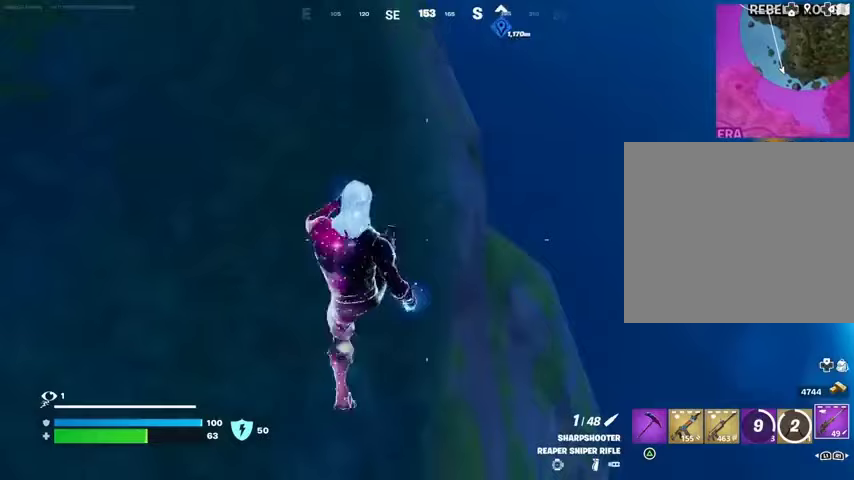
{"buttons": [], "left_stick": "up", "right_stick": "up", "events": [[500, "right_stick", "up"]]}
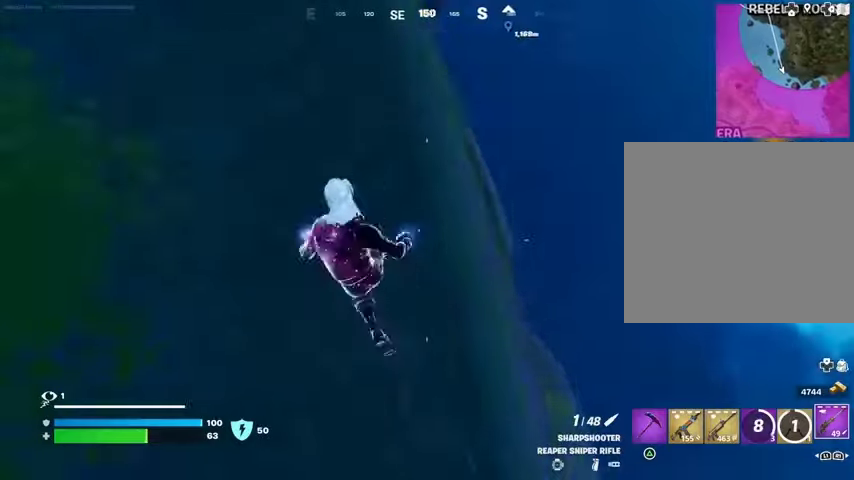
{"buttons": [], "left_stick": "up-left", "right_stick": "down-left", "events": [[200, "right_stick", "center"], [467, "right_stick", "down-left"], [500, "left_stick", "up-left"]]}
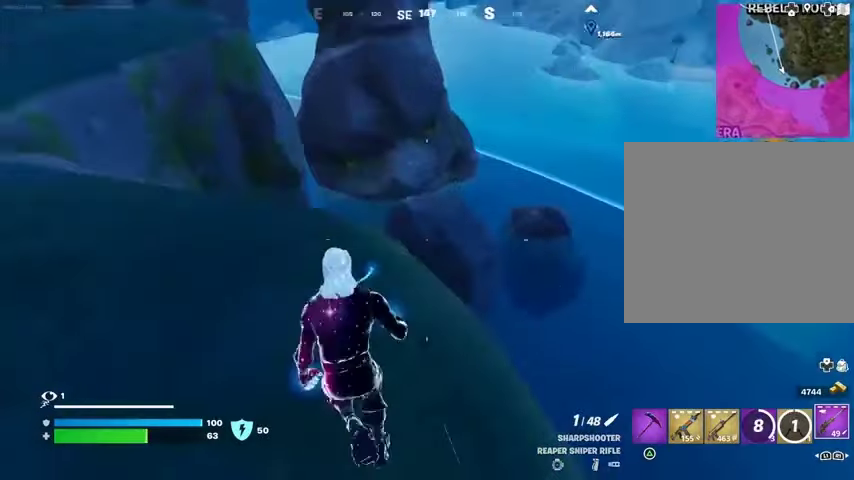
{"buttons": [], "left_stick": "up-left", "right_stick": "center", "events": [[100, "right_stick", "center"], [267, "right_stick", "up-left"], [433, "right_stick", "center"]]}
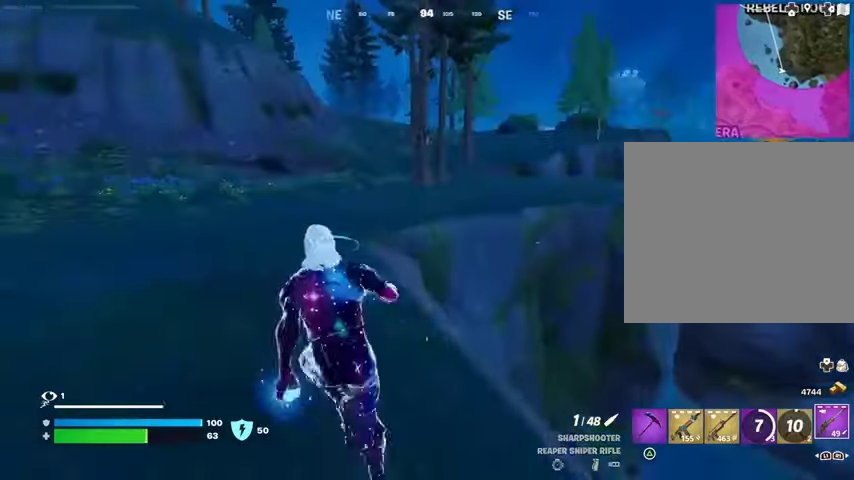
{"buttons": [], "left_stick": "up", "right_stick": "right", "events": [[100, "left_stick", "up"], [200, "right_stick", "down"], [300, "right_stick", "center"], [500, "right_stick", "right"]]}
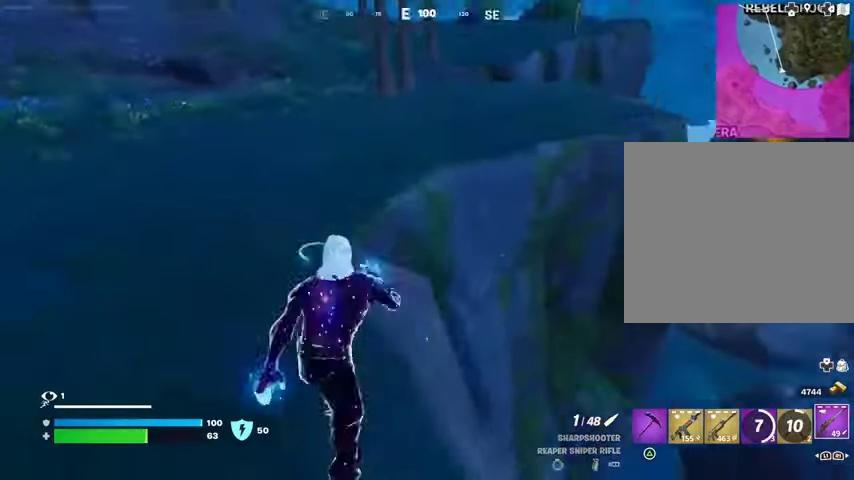
{"buttons": [], "left_stick": "up", "right_stick": "center", "events": [[67, "CROSS", "down"], [100, "left_stick", "up-left"], [133, "CROSS", "up"], [200, "right_stick", "down-left"], [333, "right_stick", "center"], [433, "left_stick", "up"]]}
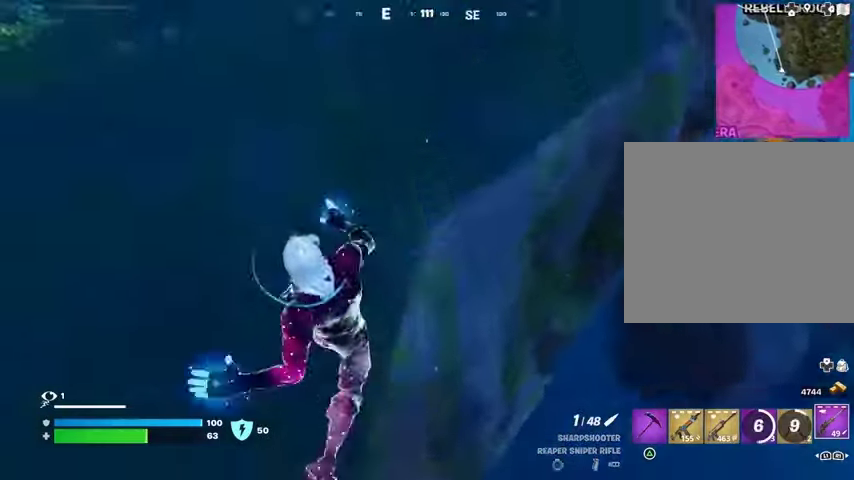
{"buttons": ["R3"], "left_stick": "up-left", "right_stick": "right", "events": [[33, "right_stick", "up-right"], [167, "right_stick", "right"], [300, "right_stick", "down-right"], [333, "left_stick", "up-left"], [433, "R3", "down"], [433, "right_stick", "right"]]}
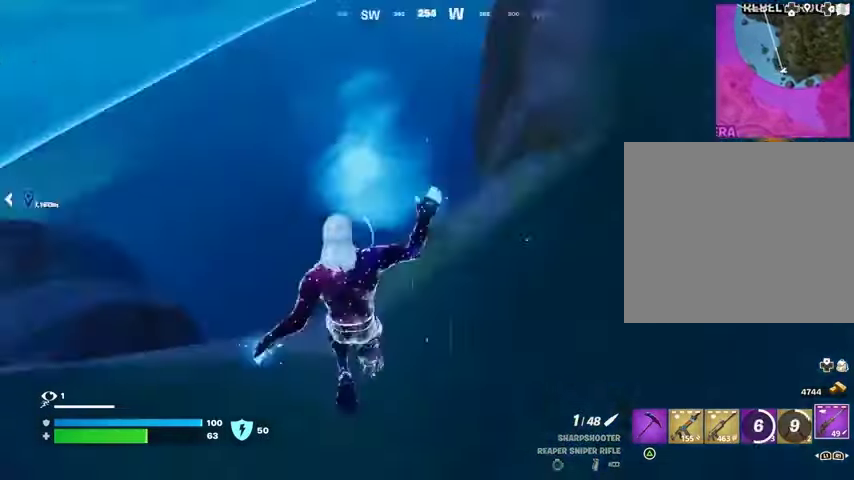
{"buttons": [], "left_stick": "down-left", "right_stick": "center", "events": [[33, "CROSS", "down"], [33, "R3", "up"], [33, "left_stick", "down-left"], [100, "CROSS", "up"], [133, "right_stick", "center"]]}
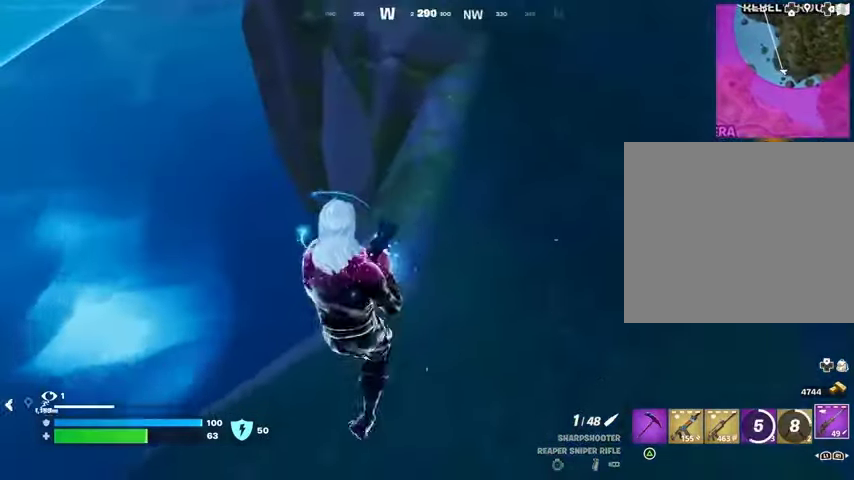
{"buttons": [], "left_stick": "up-left", "right_stick": "down-left", "events": [[33, "right_stick", "left"], [200, "left_stick", "up-left"], [233, "L3", "down"], [267, "right_stick", "up-left"], [333, "L3", "up"], [367, "right_stick", "center"], [467, "right_stick", "down-left"]]}
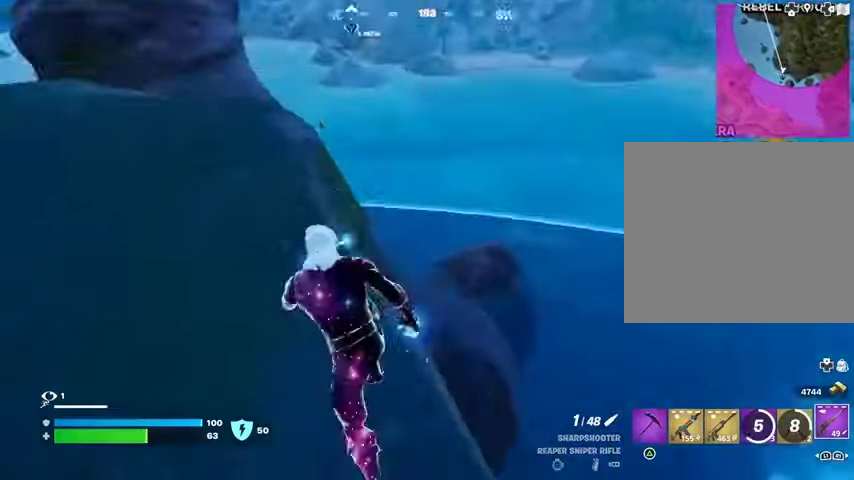
{"buttons": [], "left_stick": "down", "right_stick": "up-right", "events": [[33, "right_stick", "right"], [100, "CROSS", "down"], [133, "left_stick", "down-left"], [200, "CROSS", "up"], [200, "left_stick", "down"], [300, "right_stick", "center"], [500, "right_stick", "up-right"]]}
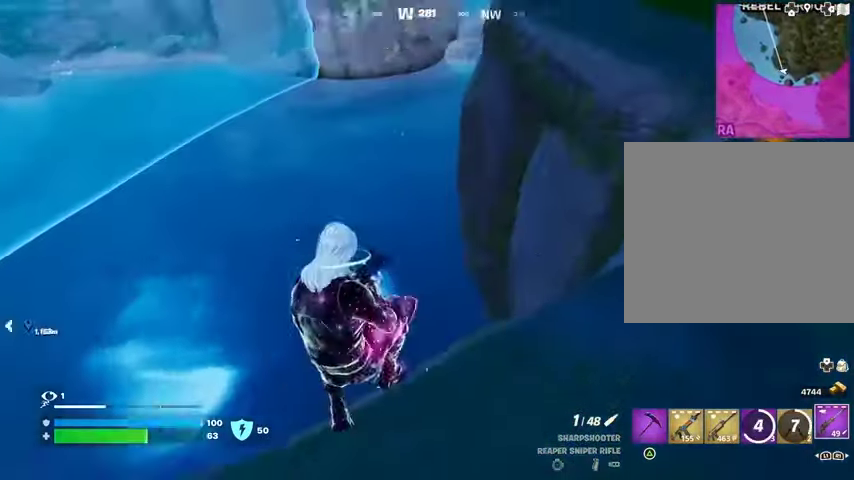
{"buttons": [], "left_stick": "up", "right_stick": "center", "events": [[133, "right_stick", "down"], [167, "left_stick", "up-left"], [233, "right_stick", "center"], [300, "left_stick", "up"]]}